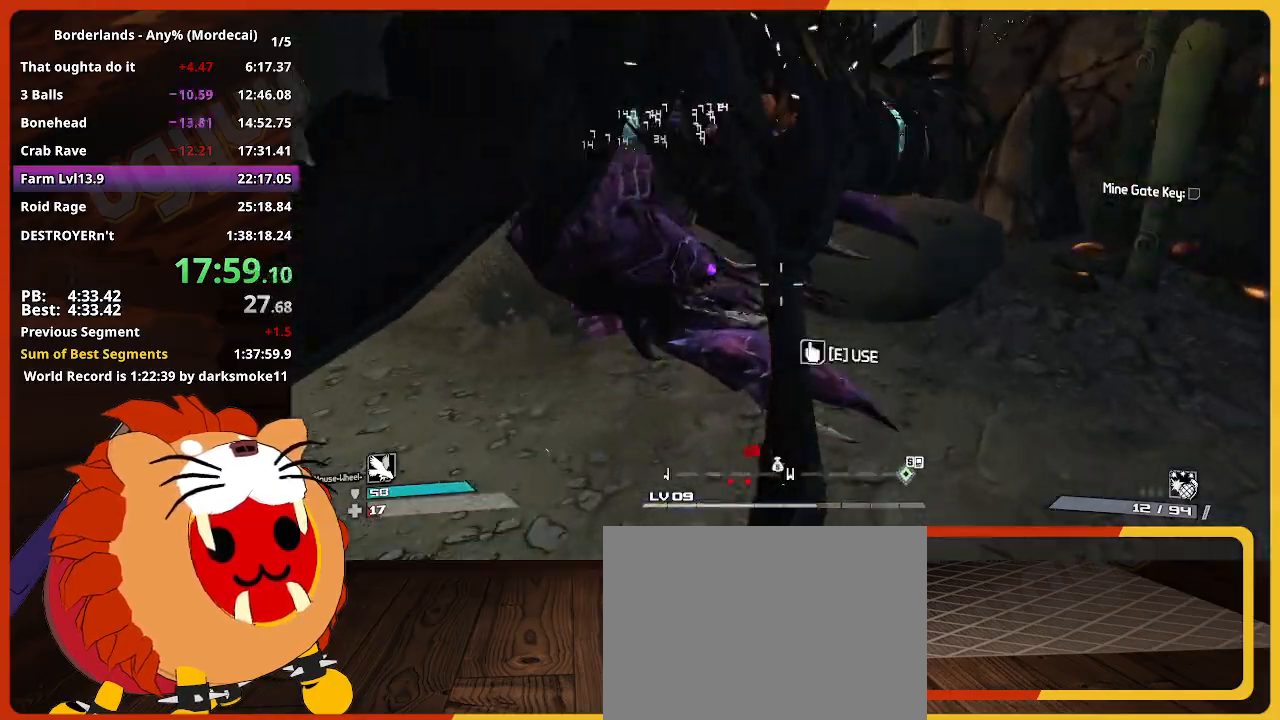
Gameplay with keyboard and mouse; each line is a JSON object with the keys held at the frame after it. "events" lists presses ("down") and releases ("up") of "1", "2", "3", "4", "5", "a", "alt", "c", "caps_lock", "ctrl", "d", "down", "e", "escape", "f", "g", "left", "q", "r", "return", "right", "s", "shift", "space", "t", "tab", "up", "v", "w", "x" and "z" between this image and that frame as [ms after this image, input, new state], when the widget could be followed in between. No other keys are recorded. "mouse_move" is the direction in which the mouse moves at that frame (one of eight, or "still"), when it could be read. Not read: mouse_wheel.
{"keys": ["a"], "mouse_move": "still", "events": [[67, "e", "up"], [150, "e", "down"], [200, "w", "up"], [250, "e", "up"]]}
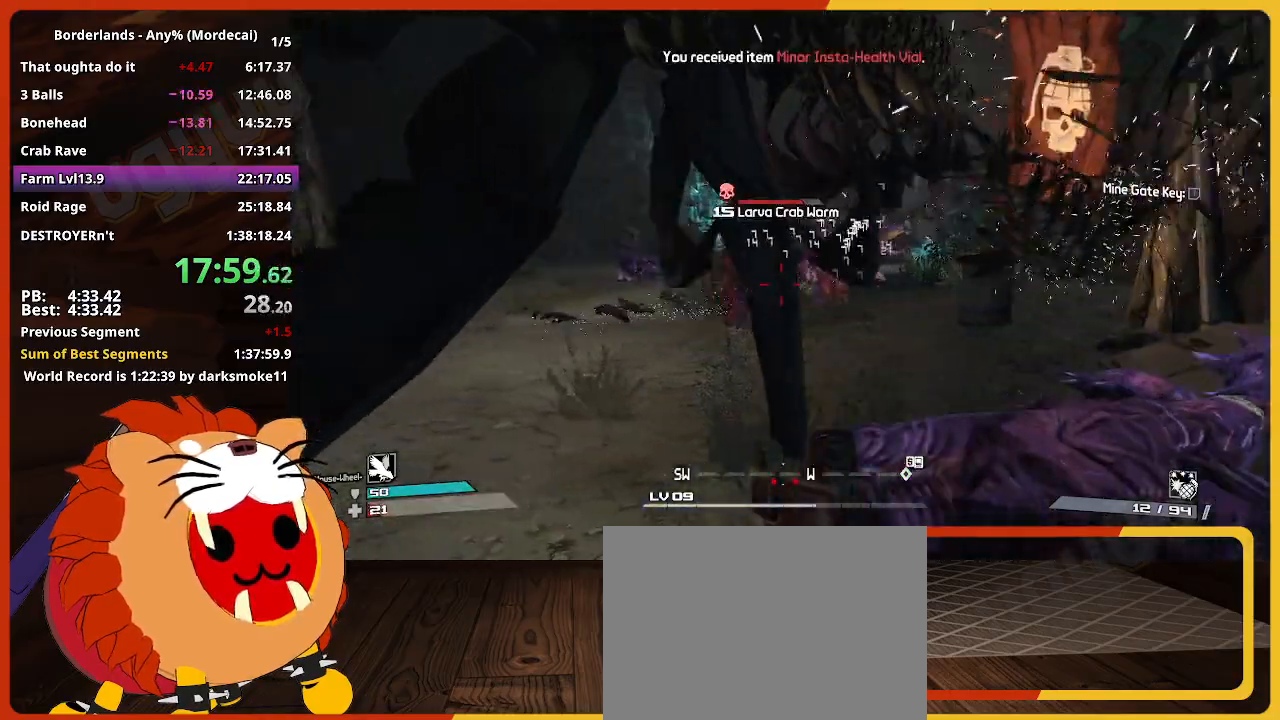
{"keys": ["a", "w"], "mouse_move": "still", "events": [[400, "w", "down"]]}
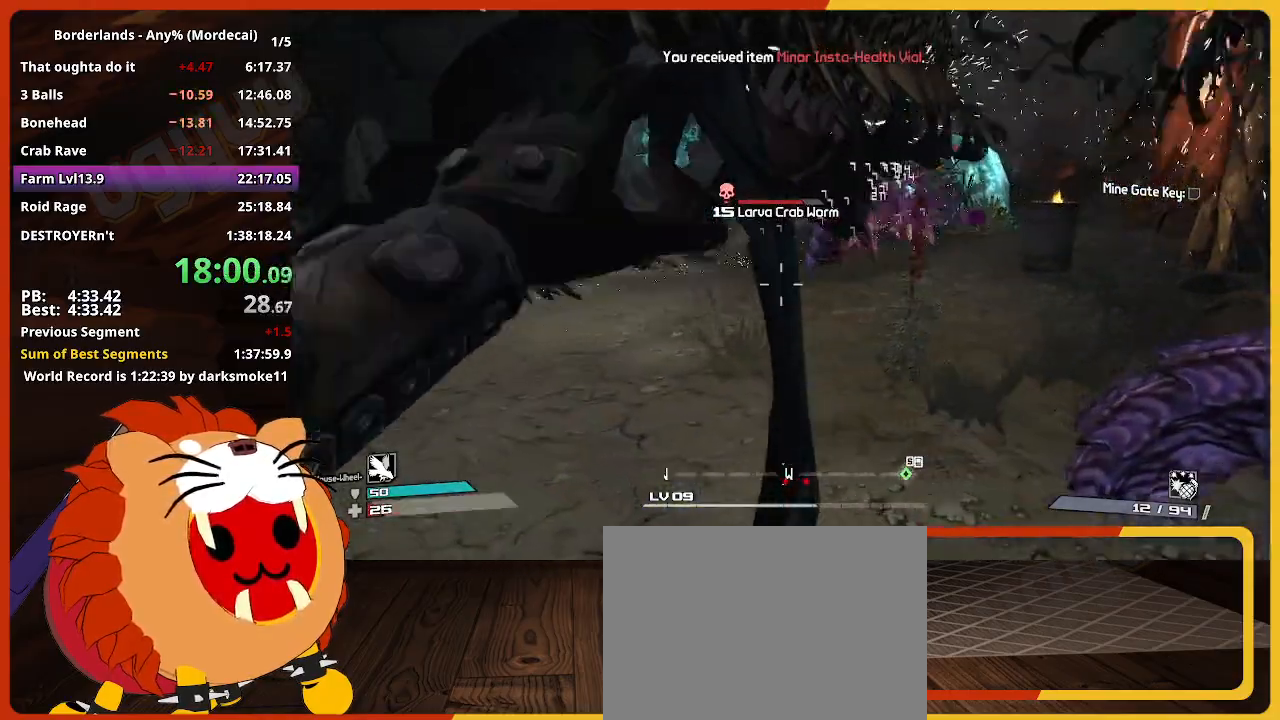
{"keys": ["a"], "mouse_move": "right", "events": [[100, "w", "up"]]}
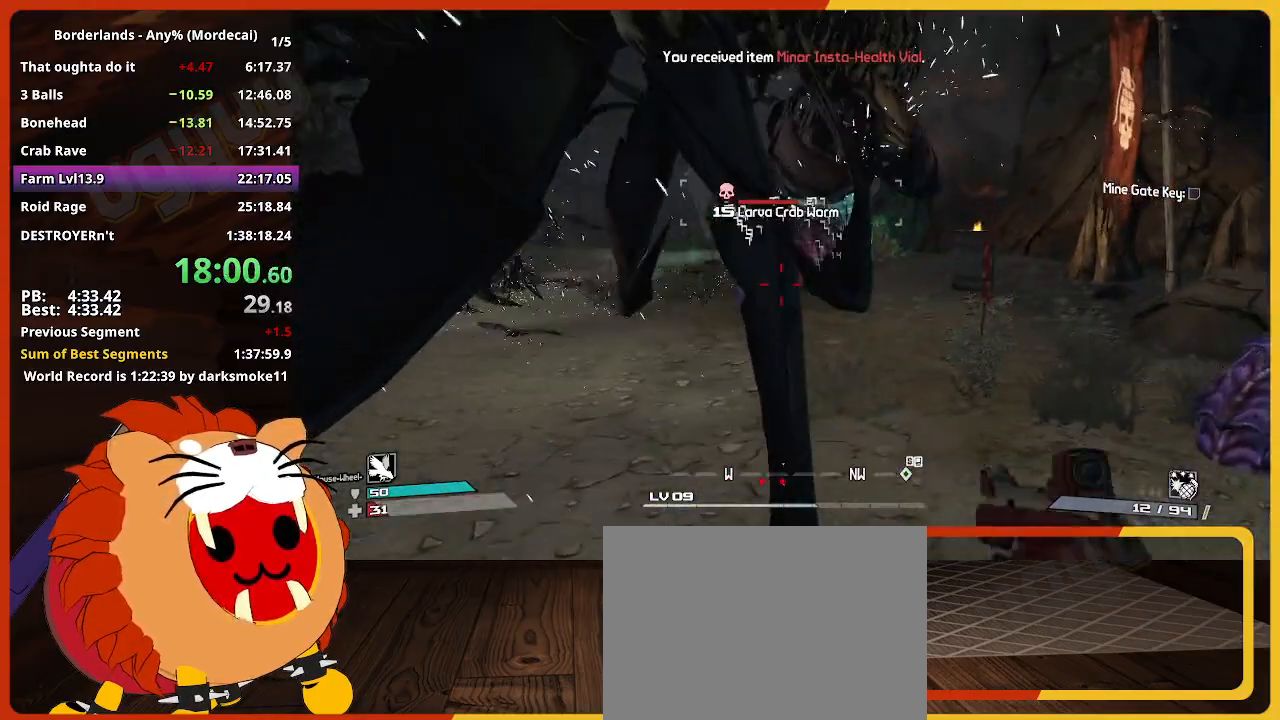
{"keys": ["a"], "mouse_move": "still", "events": []}
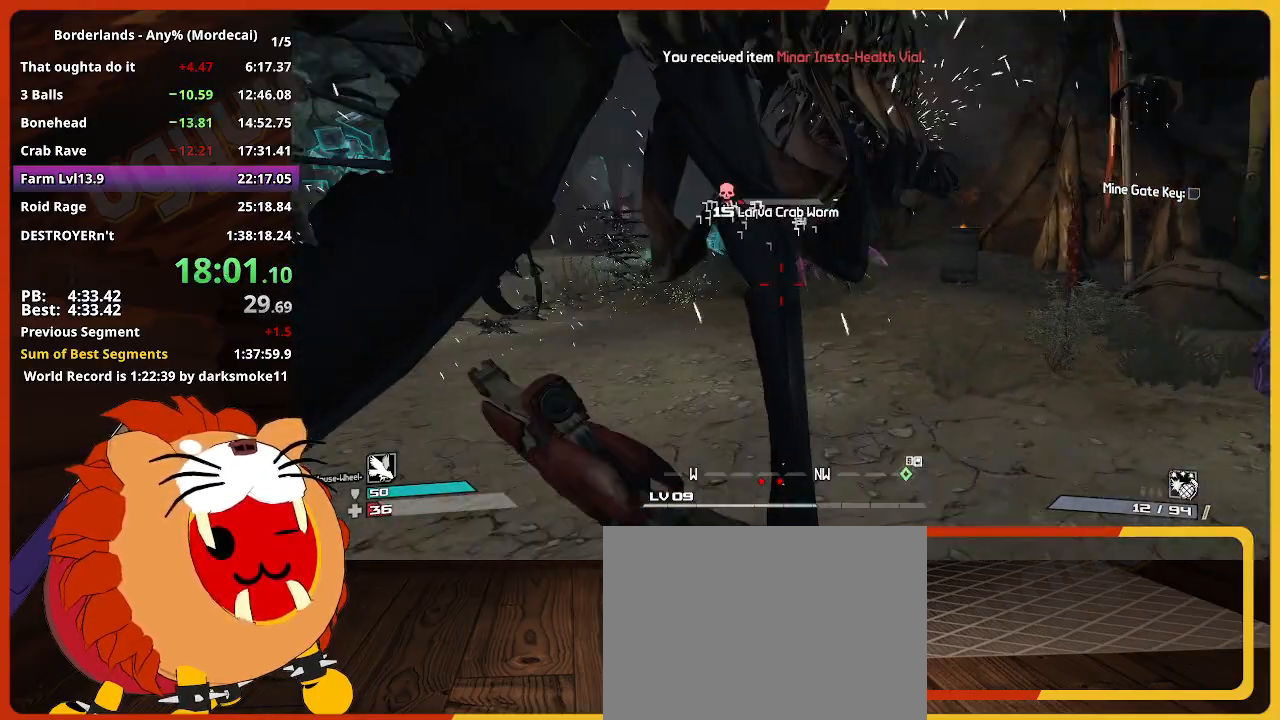
{"keys": ["a"], "mouse_move": "still", "events": []}
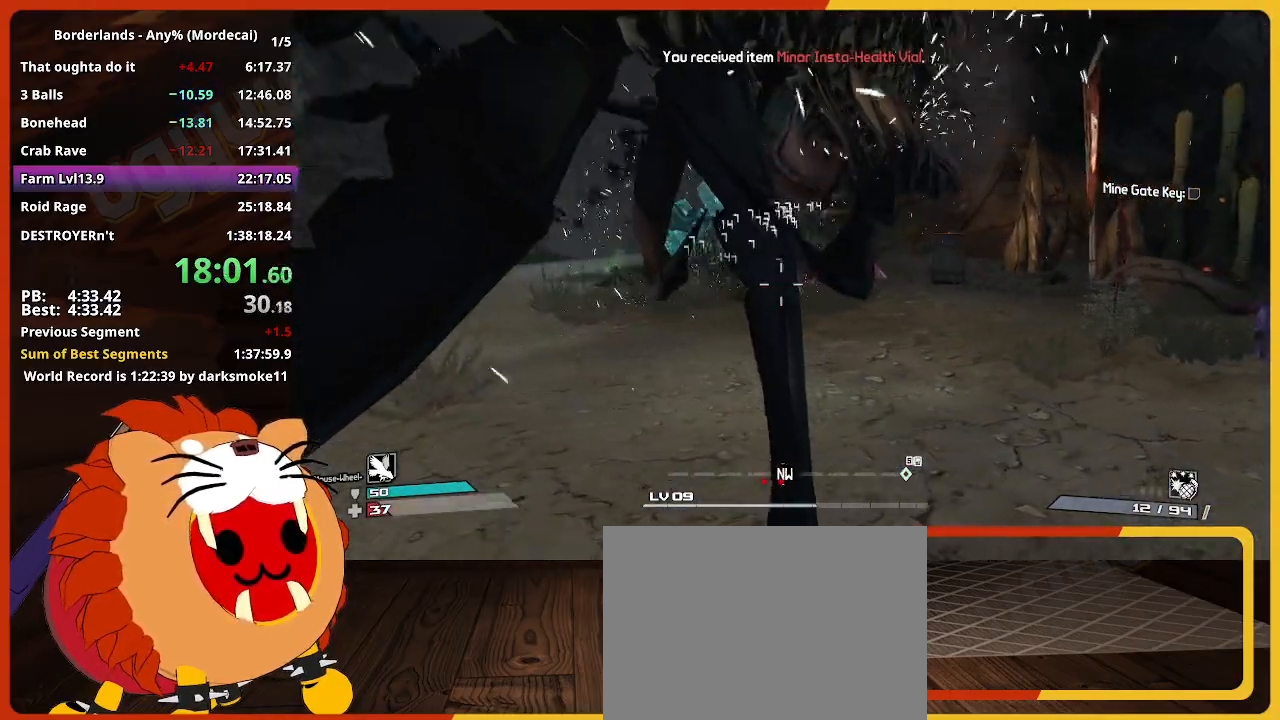
{"keys": ["a"], "mouse_move": "still", "events": []}
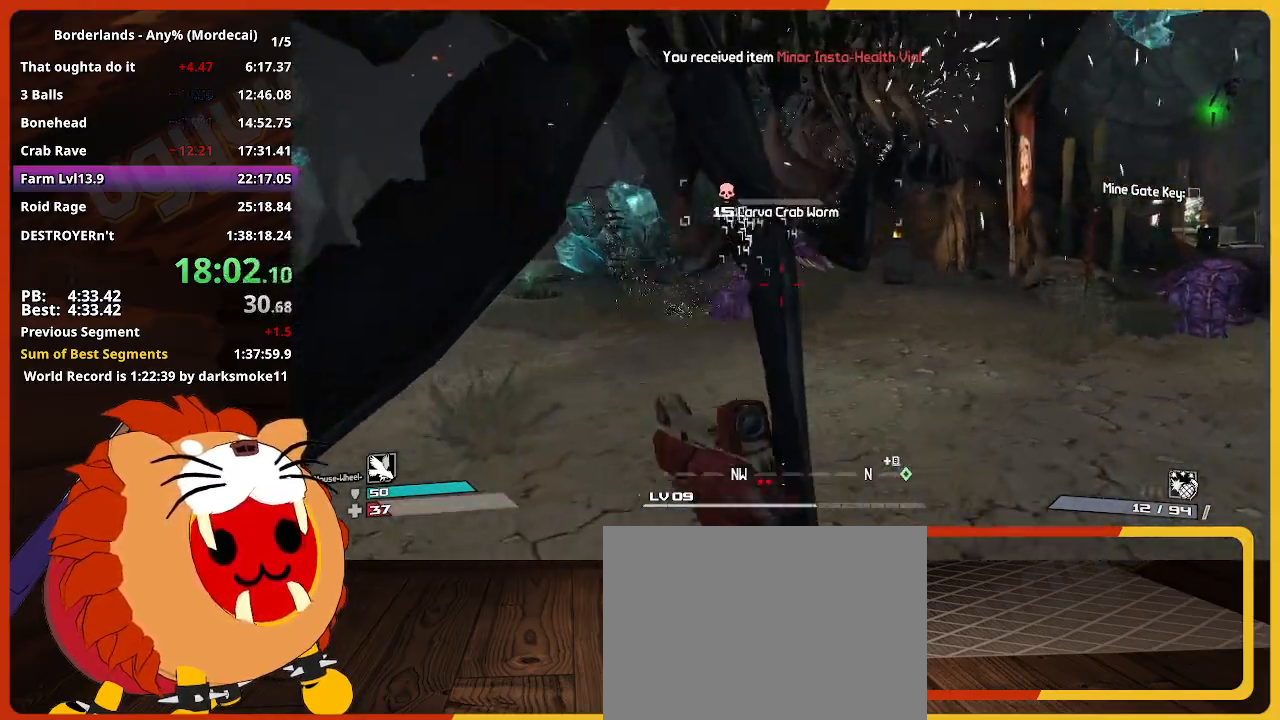
{"keys": ["a", "w"], "mouse_move": "still", "events": [[250, "w", "down"]]}
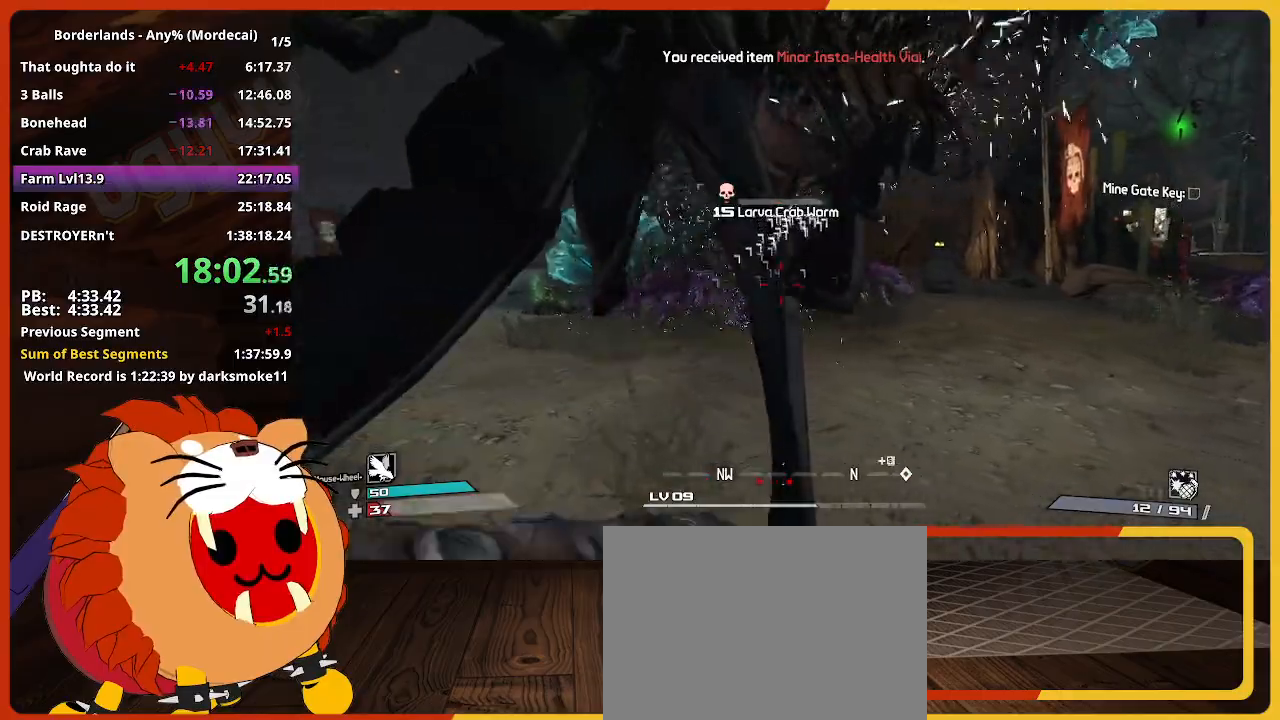
{"keys": ["d"], "mouse_move": "left", "events": [[133, "a", "up"], [133, "d", "down"], [367, "w", "up"]]}
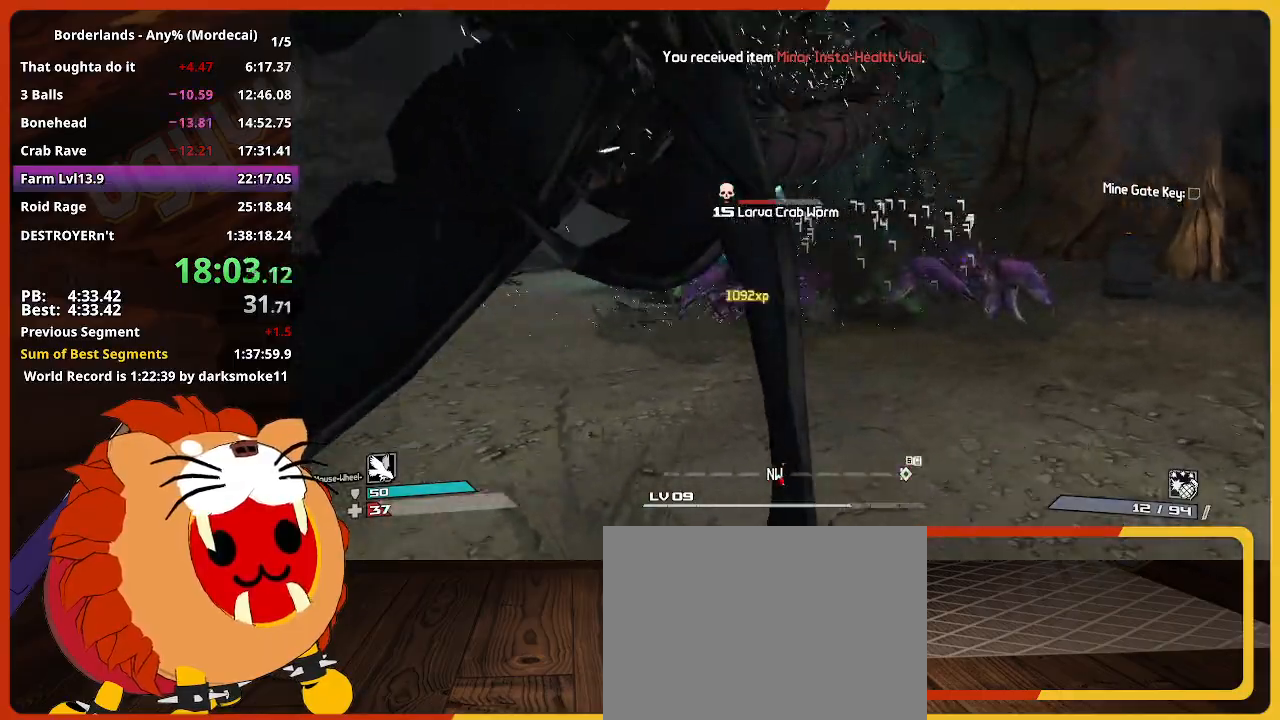
{"keys": ["d"], "mouse_move": "still", "events": []}
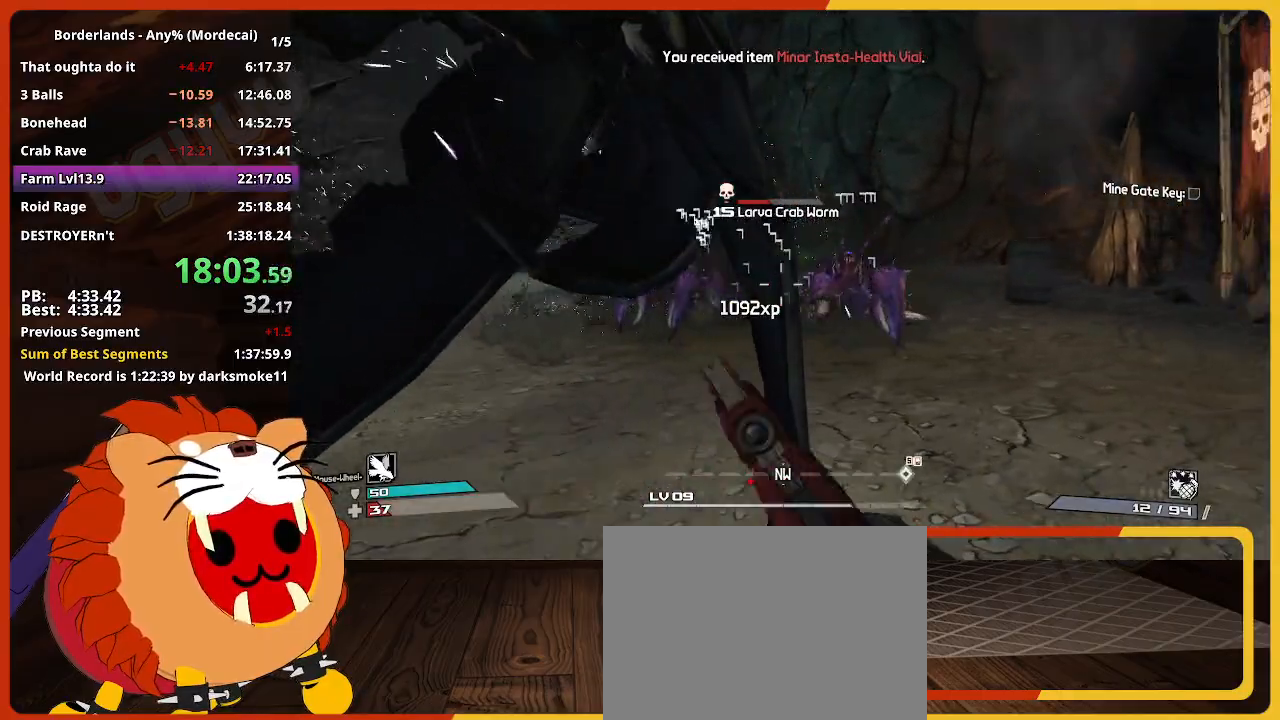
{"keys": ["d", "s"], "mouse_move": "still", "events": [[167, "s", "down"]]}
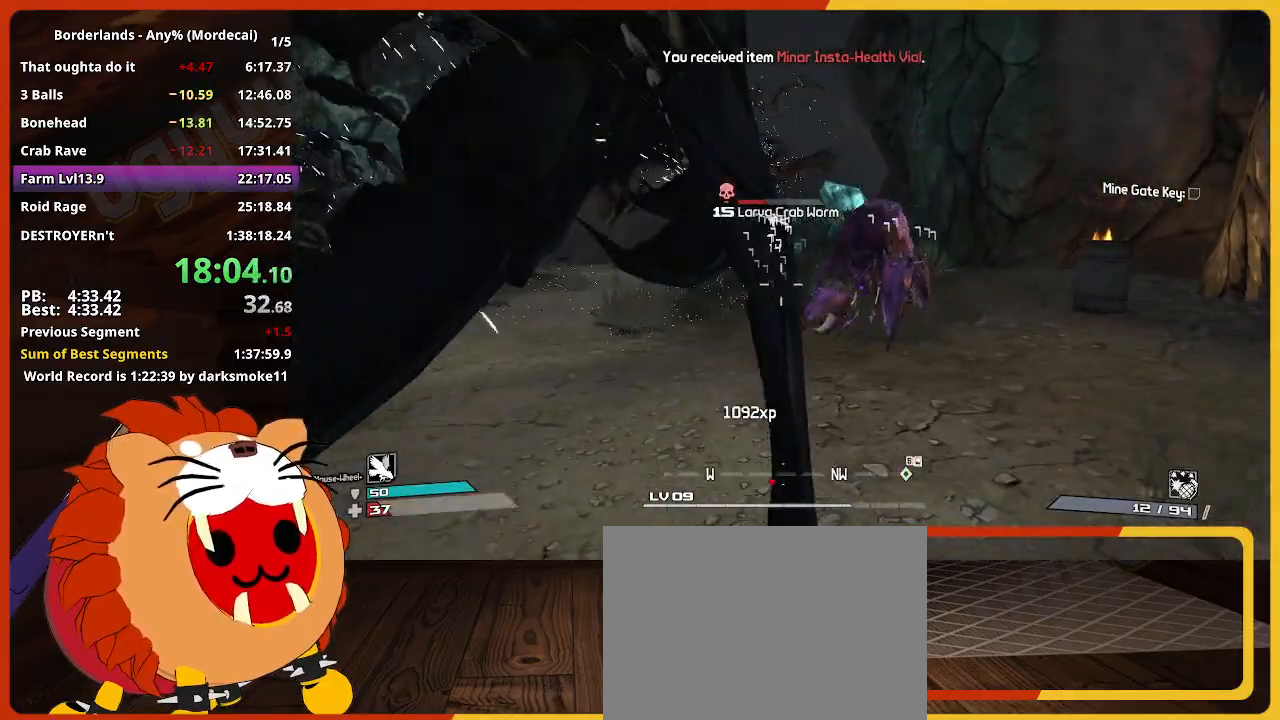
{"keys": ["d", "w"], "mouse_move": "still", "events": [[33, "s", "up"], [317, "w", "down"]]}
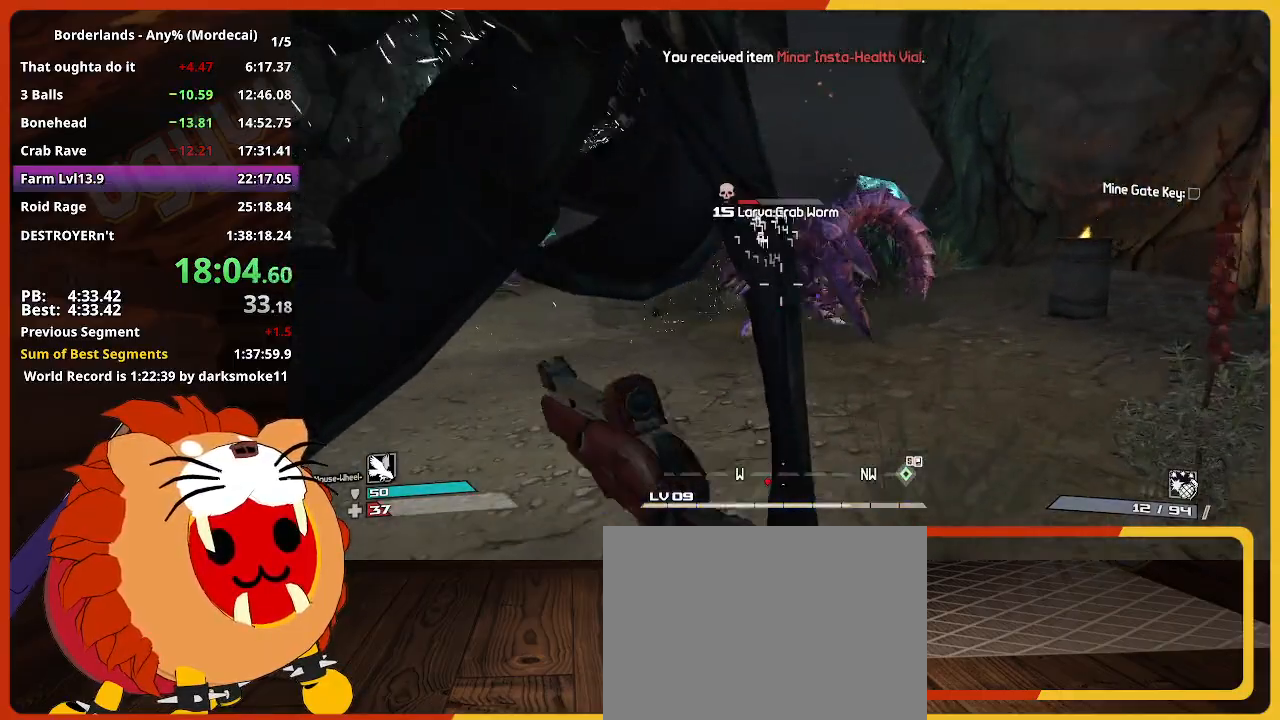
{"keys": ["w"], "mouse_move": "still", "events": [[50, "d", "up"], [100, "shift", "down"], [283, "shift", "up"]]}
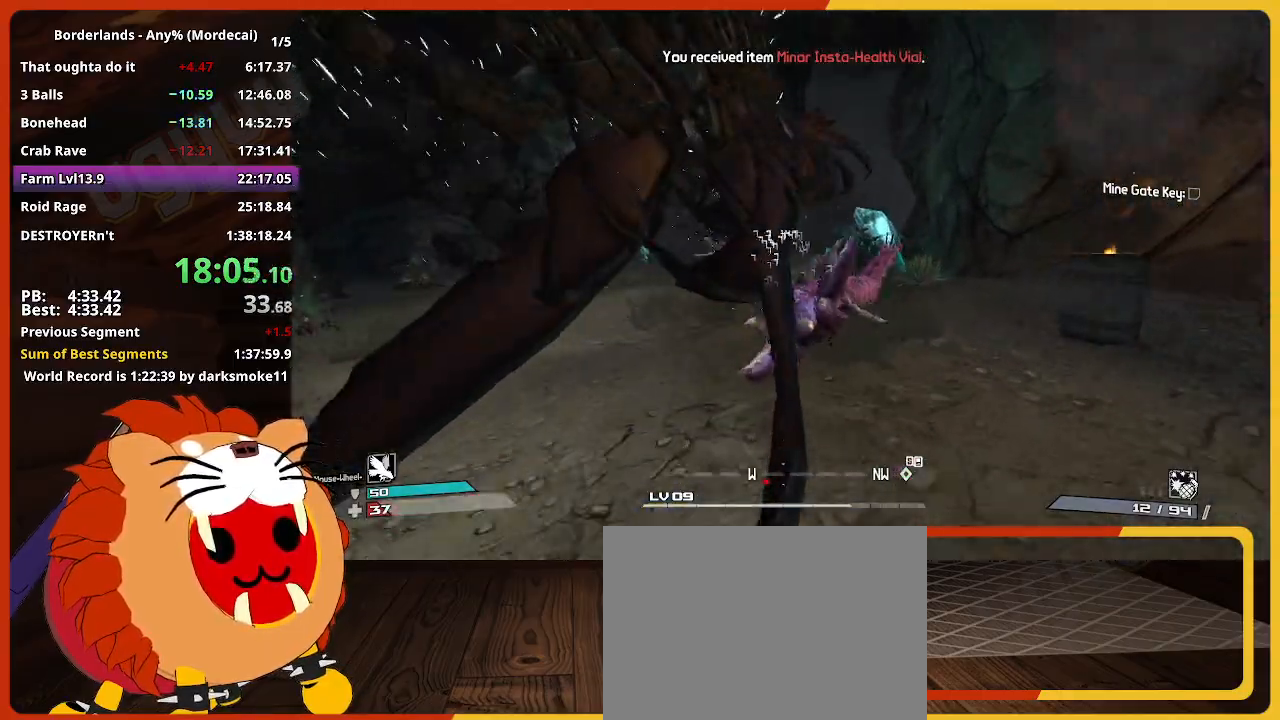
{"keys": ["a"], "mouse_move": "still", "events": [[250, "a", "down"], [350, "w", "up"]]}
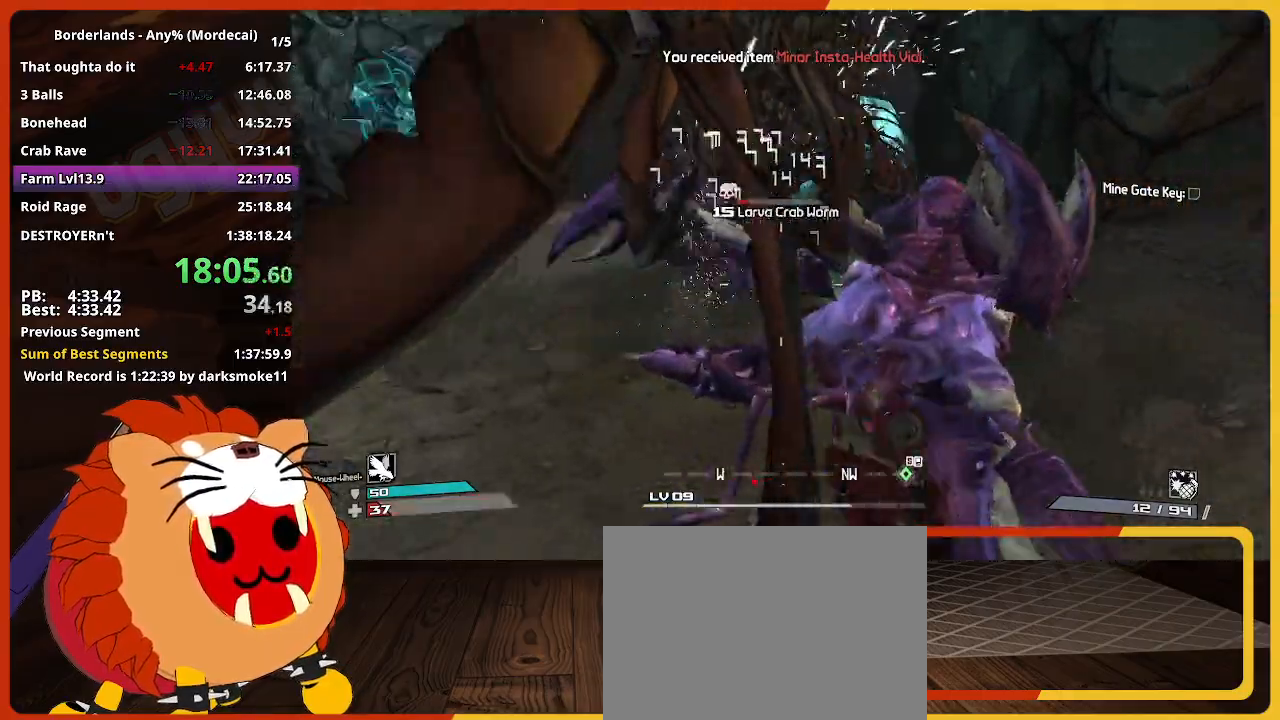
{"keys": ["a"], "mouse_move": "still", "events": [[33, "s", "down"], [417, "s", "up"]]}
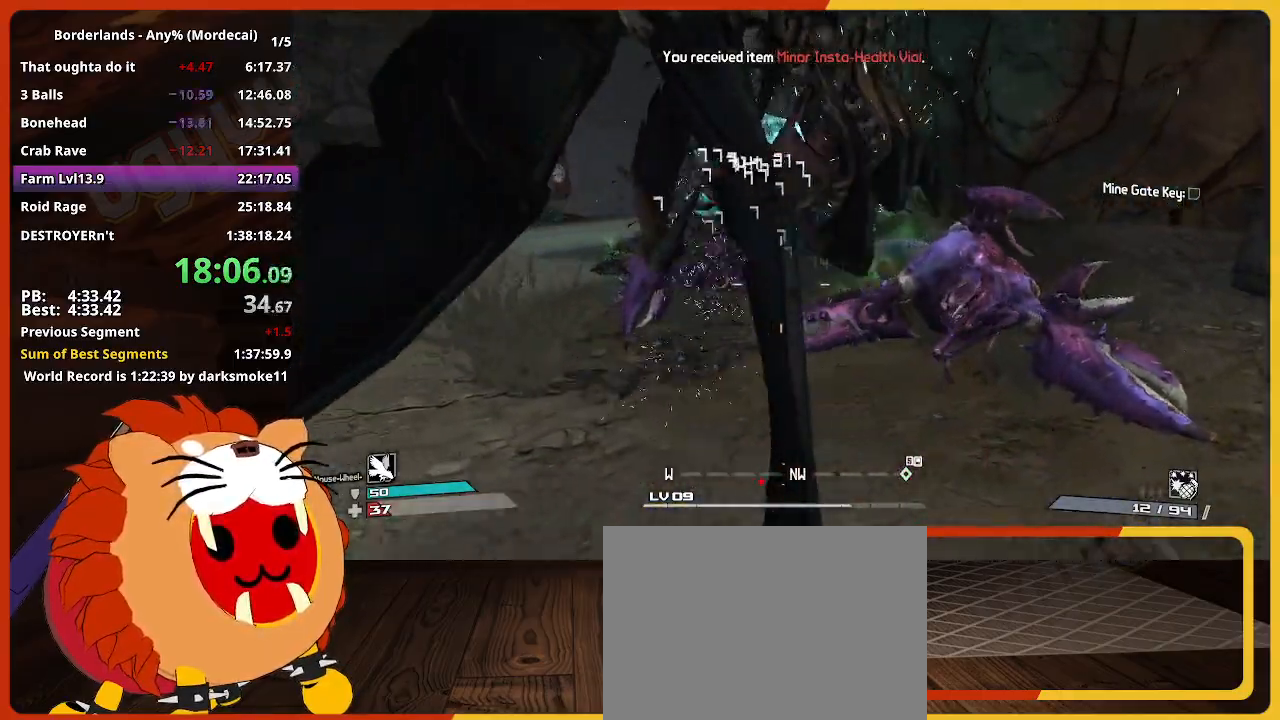
{"keys": ["a", "w"], "mouse_move": "still", "events": [[50, "w", "down"], [150, "shift", "down"], [333, "shift", "up"]]}
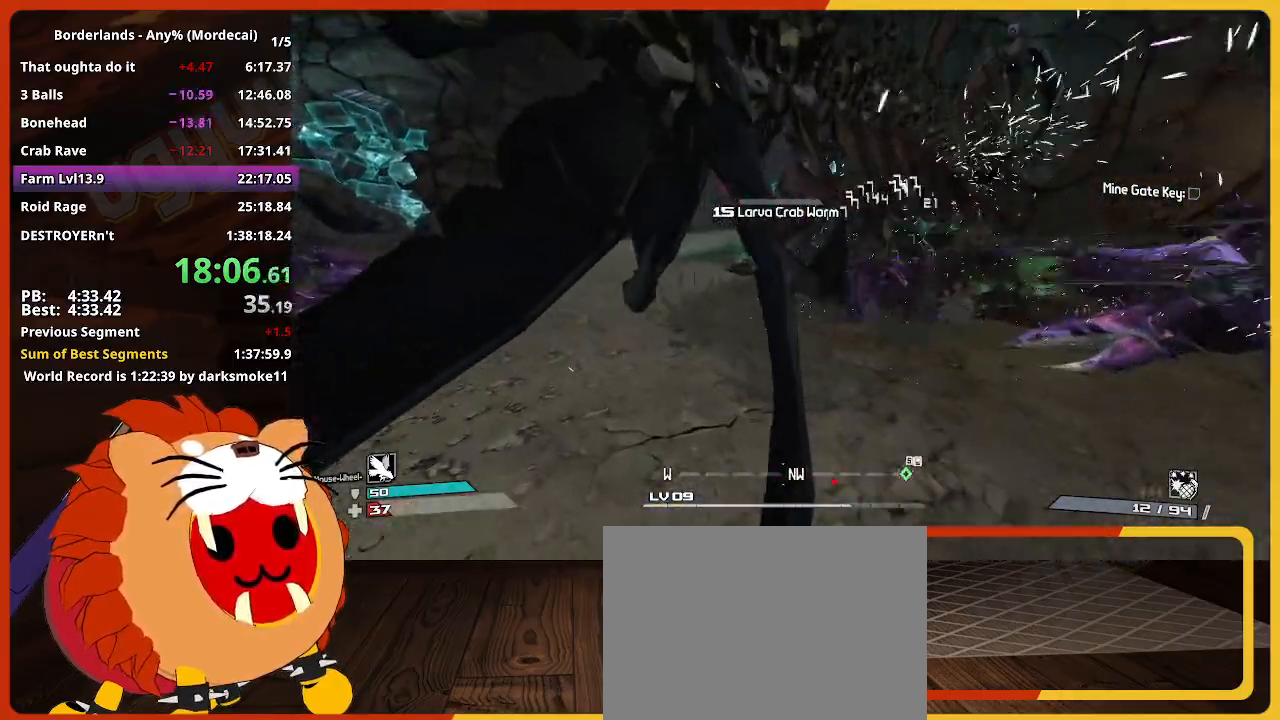
{"keys": ["a", "w"], "mouse_move": "still", "events": []}
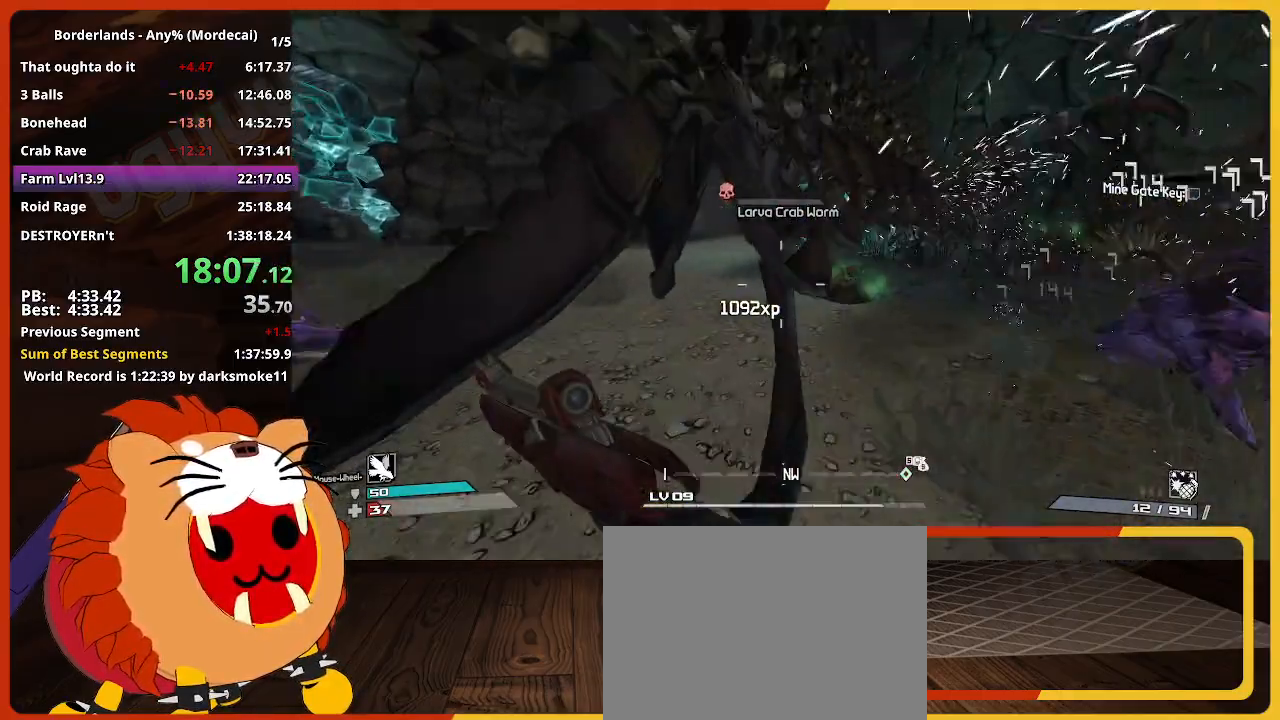
{"keys": ["w"], "mouse_move": "left", "events": [[317, "shift", "down"], [367, "a", "up"], [500, "shift", "up"]]}
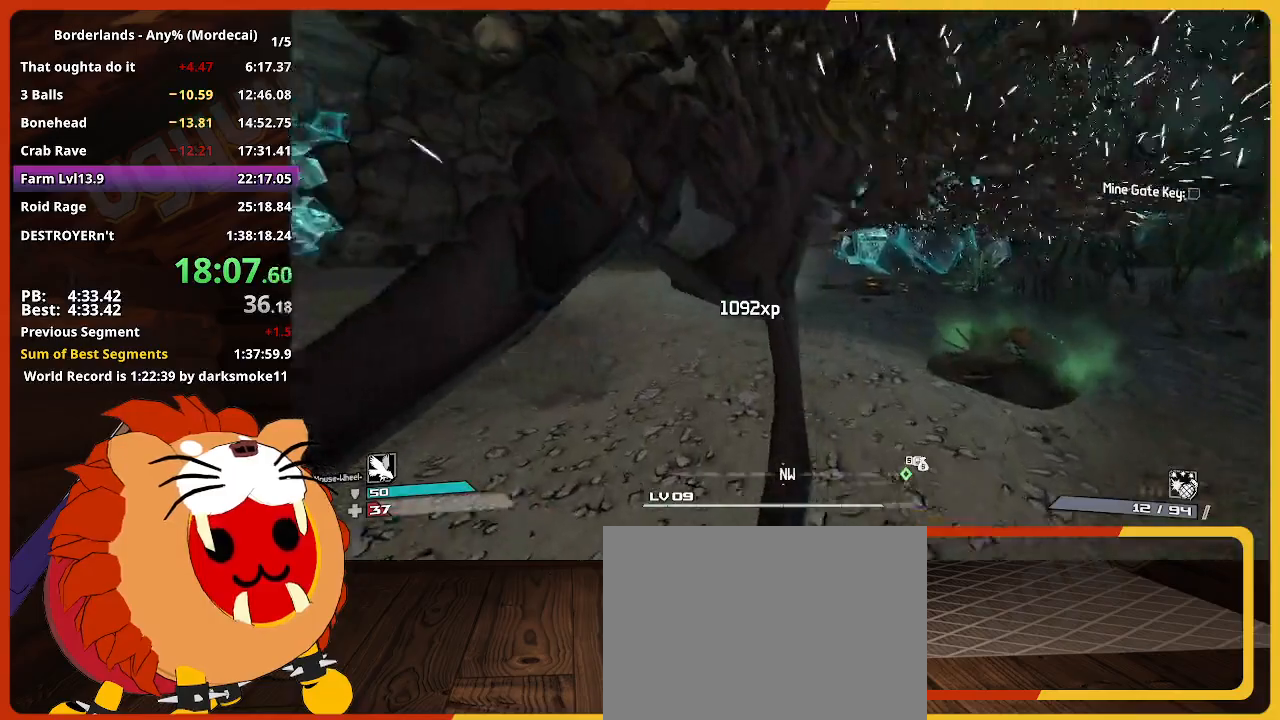
{"keys": ["w"], "mouse_move": "still", "events": []}
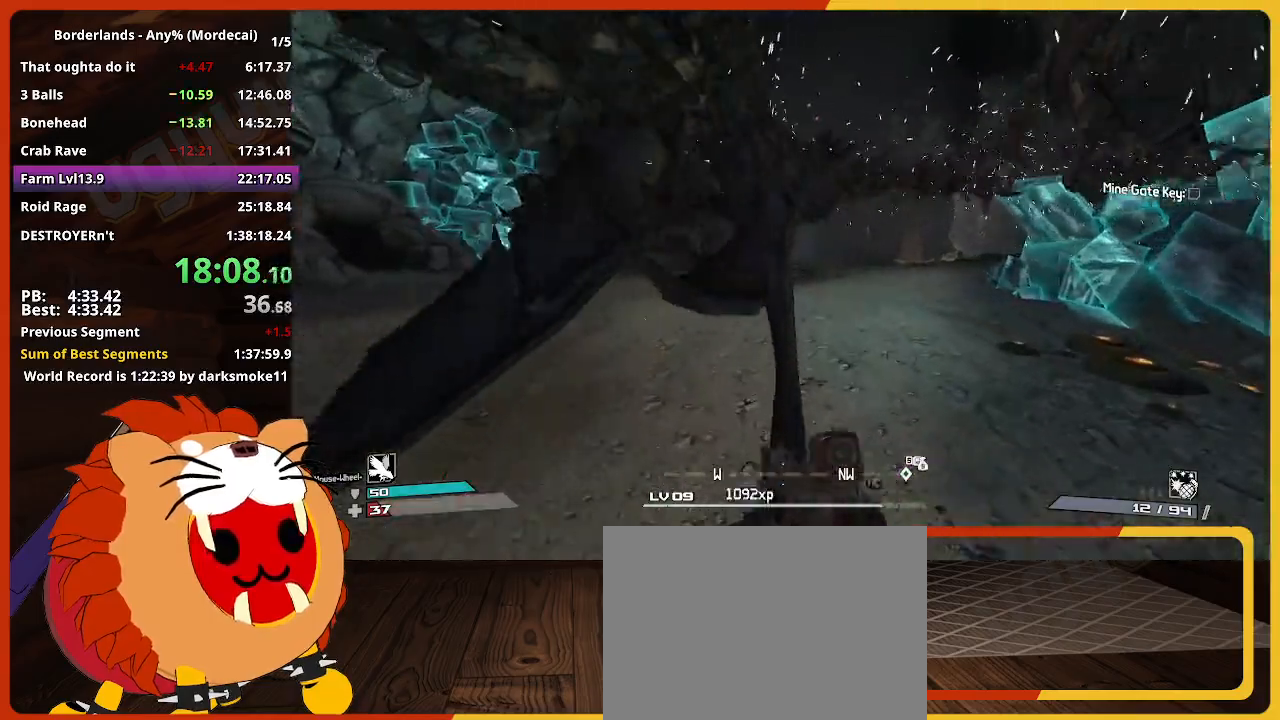
{"keys": ["w"], "mouse_move": "still", "events": []}
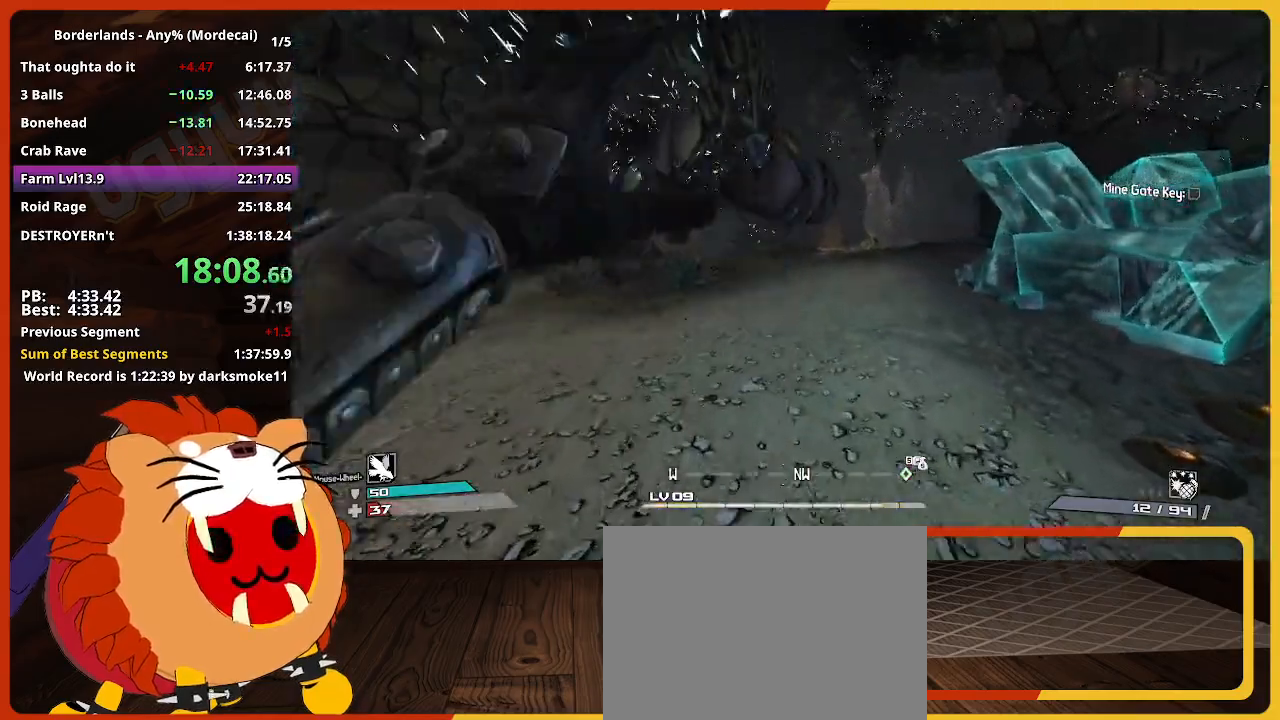
{"keys": ["w"], "mouse_move": "still", "events": []}
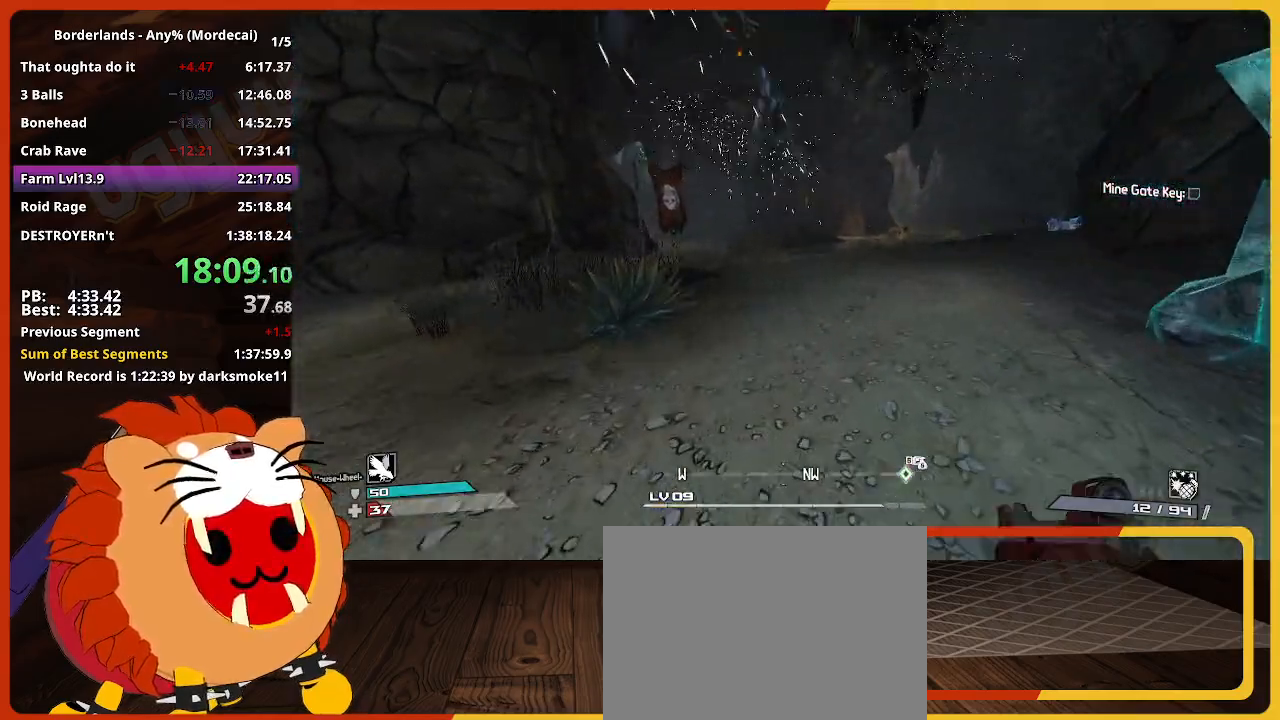
{"keys": ["w"], "mouse_move": "still", "events": []}
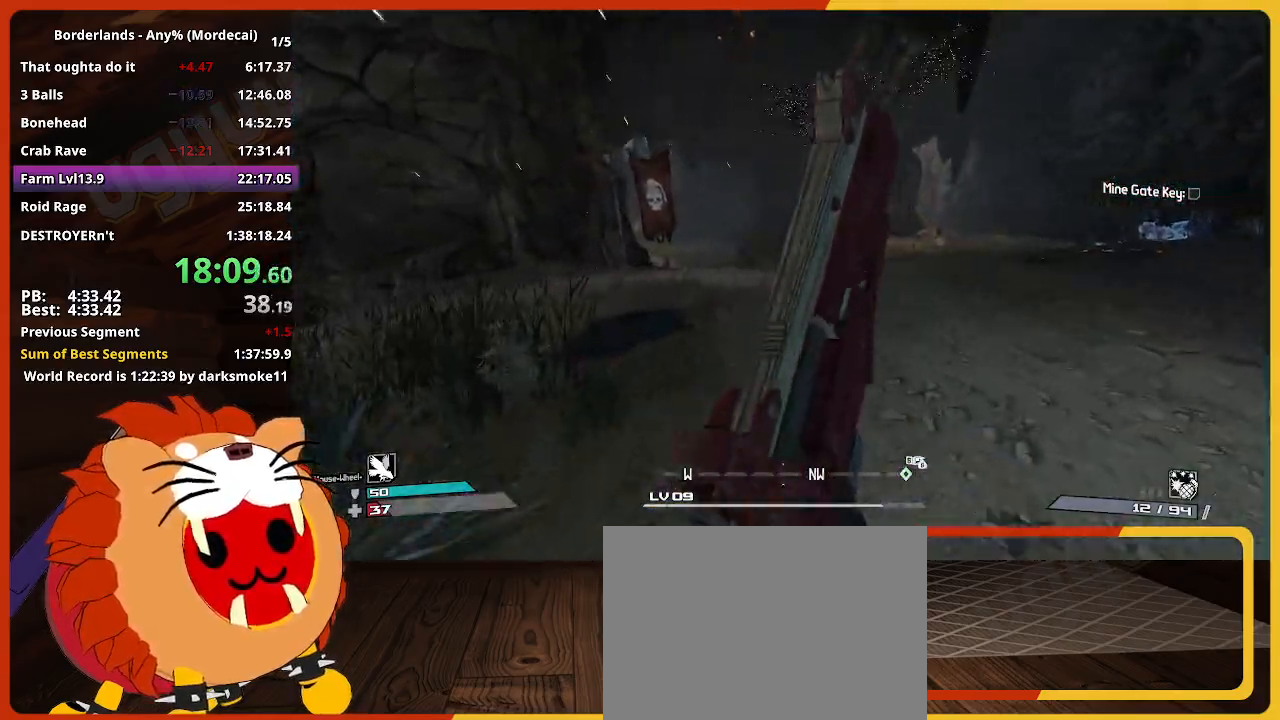
{"keys": ["w"], "mouse_move": "still", "events": []}
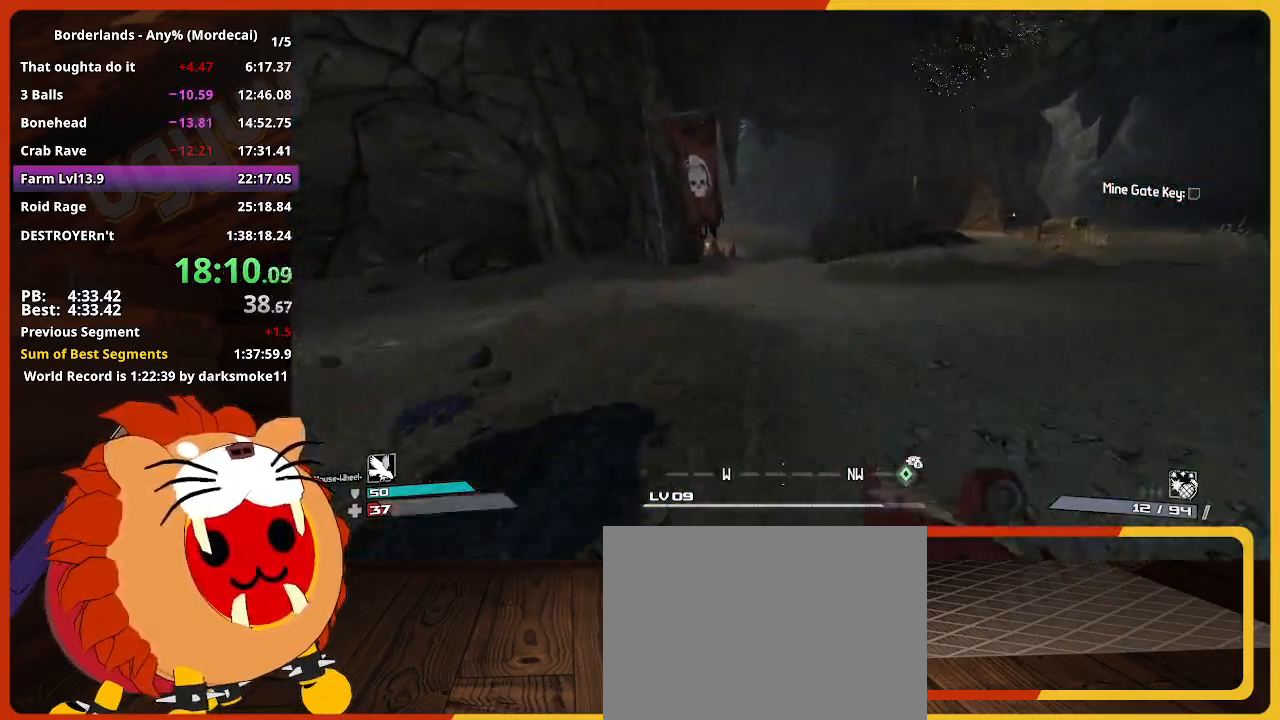
{"keys": ["w"], "mouse_move": "down", "events": []}
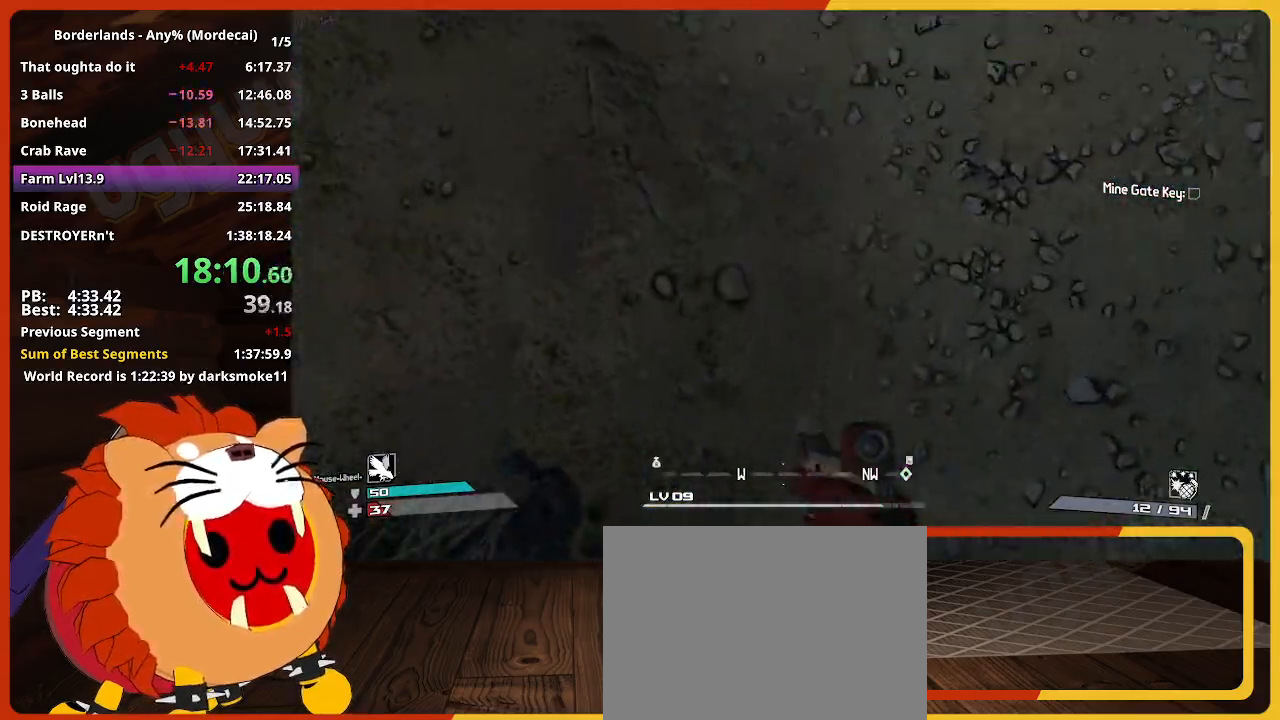
{"keys": ["w"], "mouse_move": "still", "events": []}
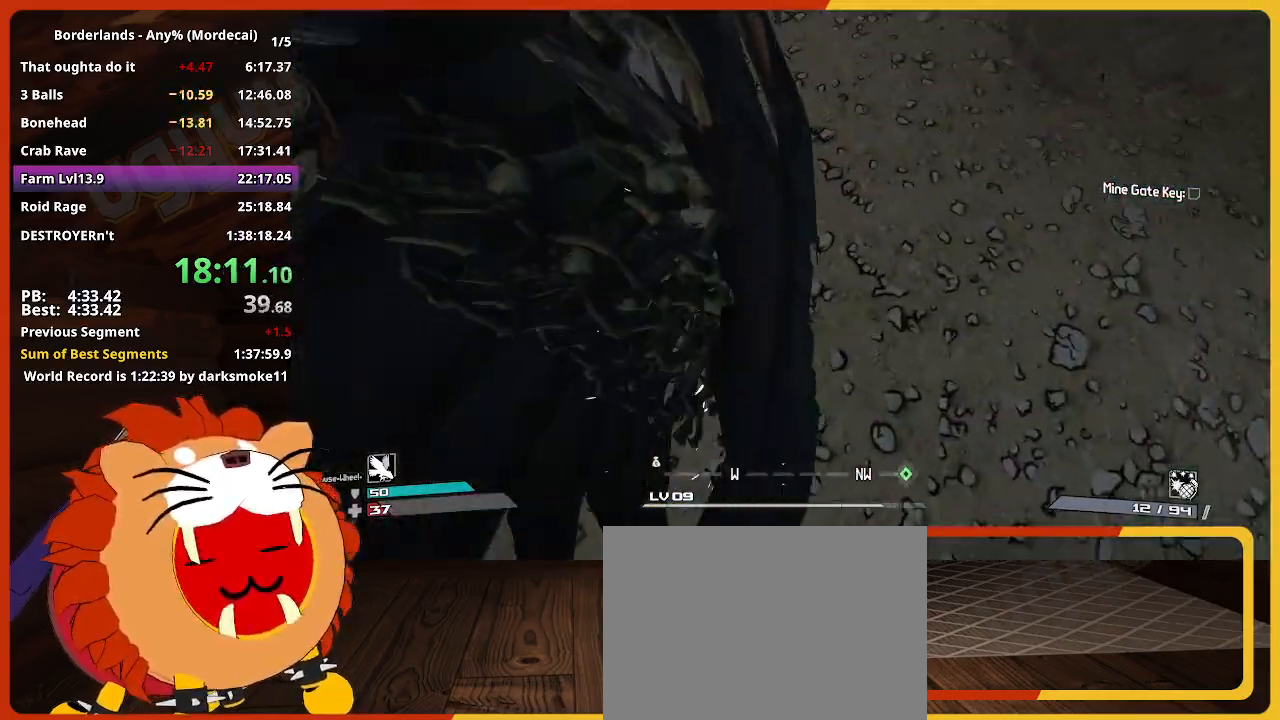
{"keys": ["w"], "mouse_move": "still", "events": []}
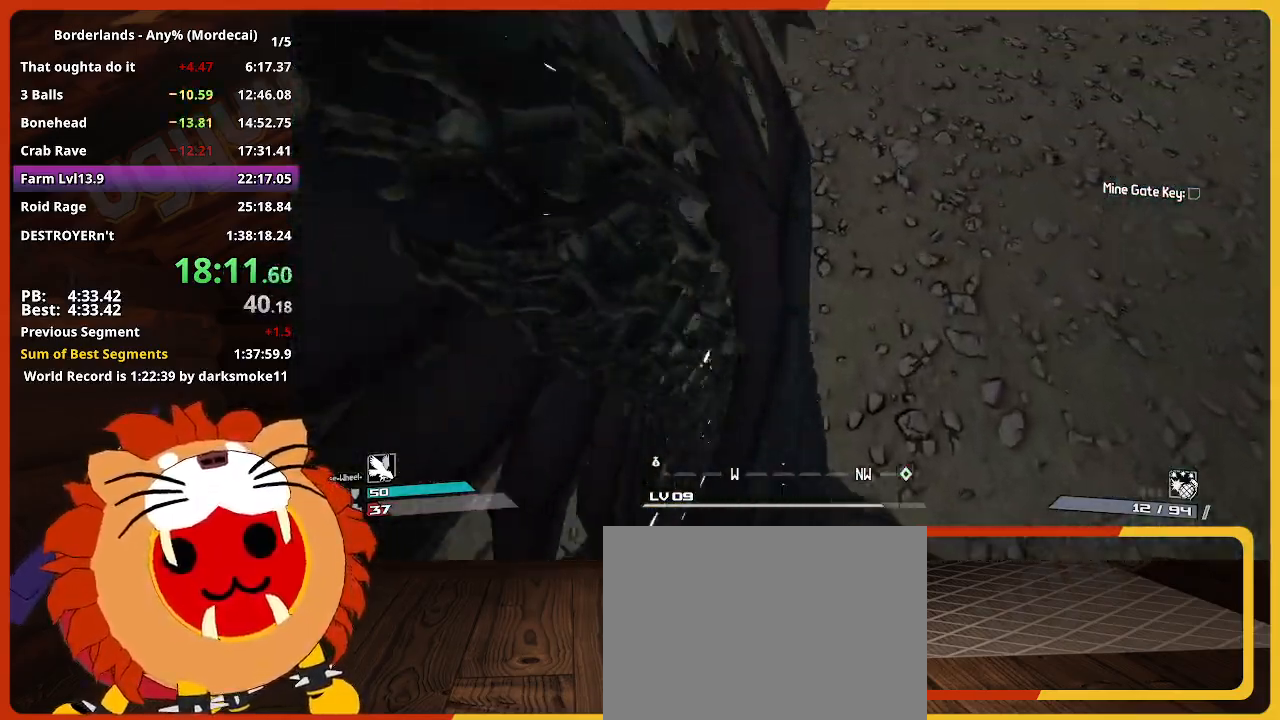
{"keys": ["w"], "mouse_move": "up", "events": []}